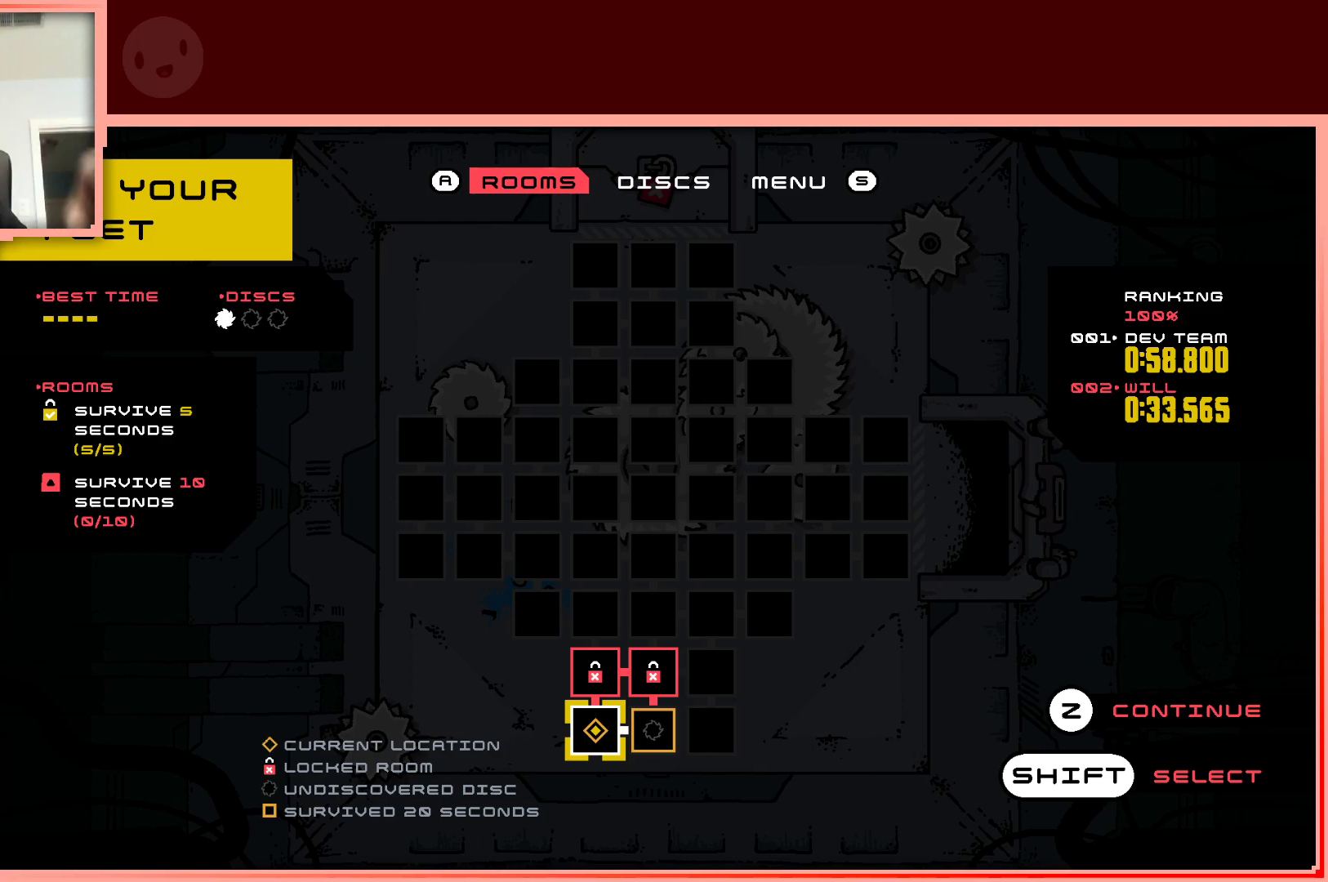
Gameplay with keyboard; each line is a JSON object with the keys held at the frame after it. "events" lists presses ("down") and releases ("up") of "down", "left", "right", "shift", "up" and "z" between this image and that frame as [ms after this image, input, new state], when the widget could be followed in between. No other keys are recorded. Mouse input is not recorded.
{"keys": [], "events": [[317, "right", "down"], [450, "right", "up"]]}
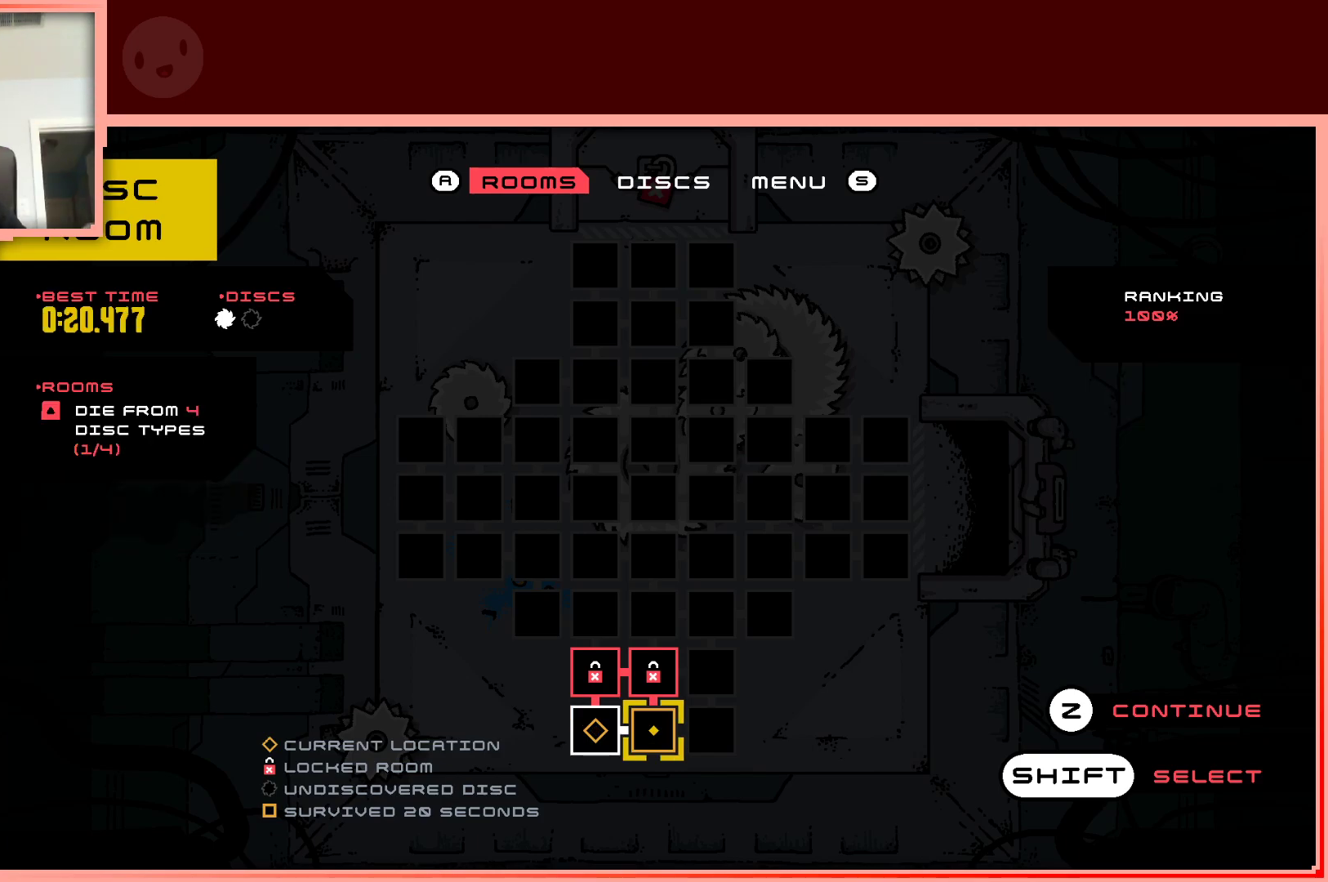
{"keys": [], "events": []}
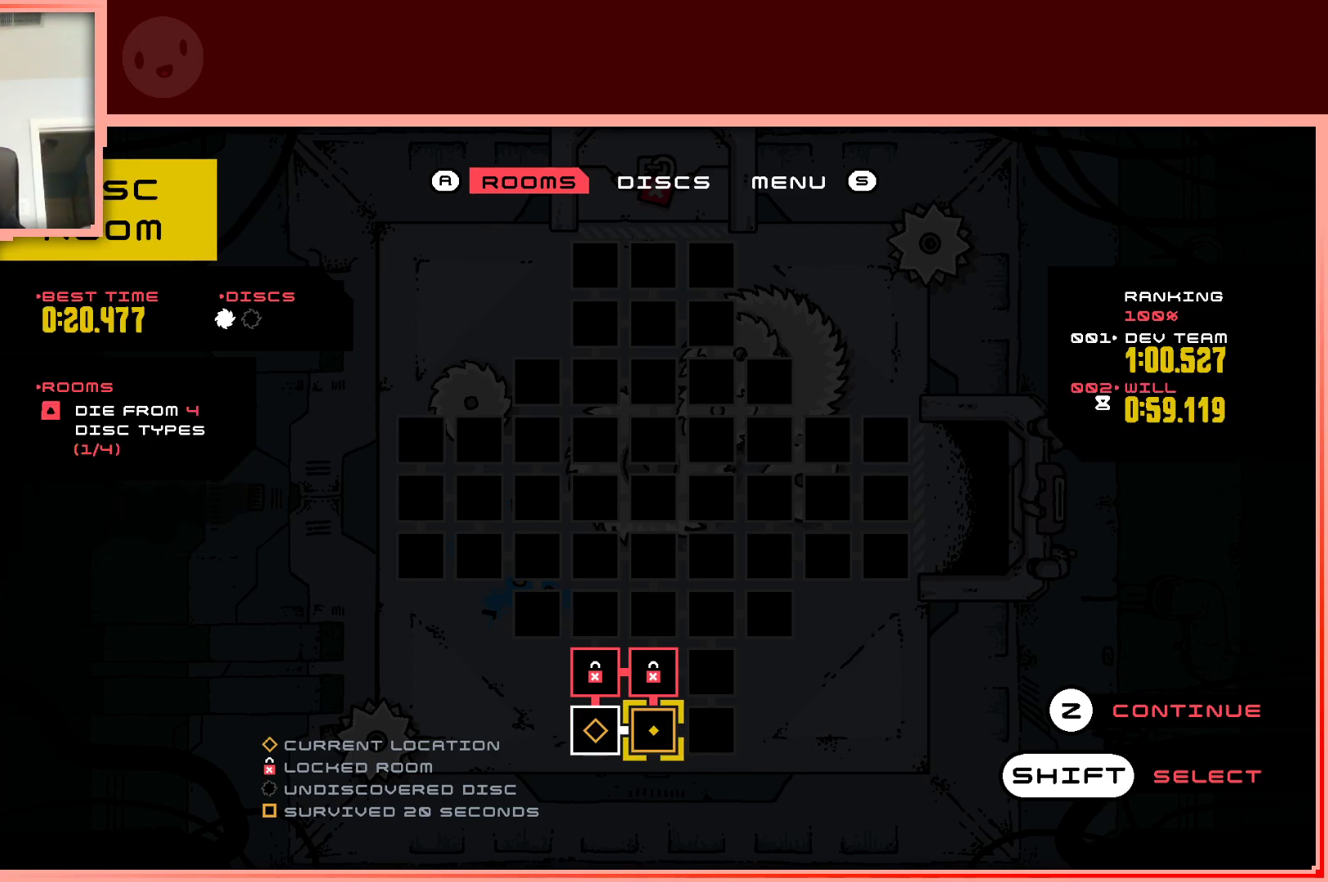
{"keys": [], "events": []}
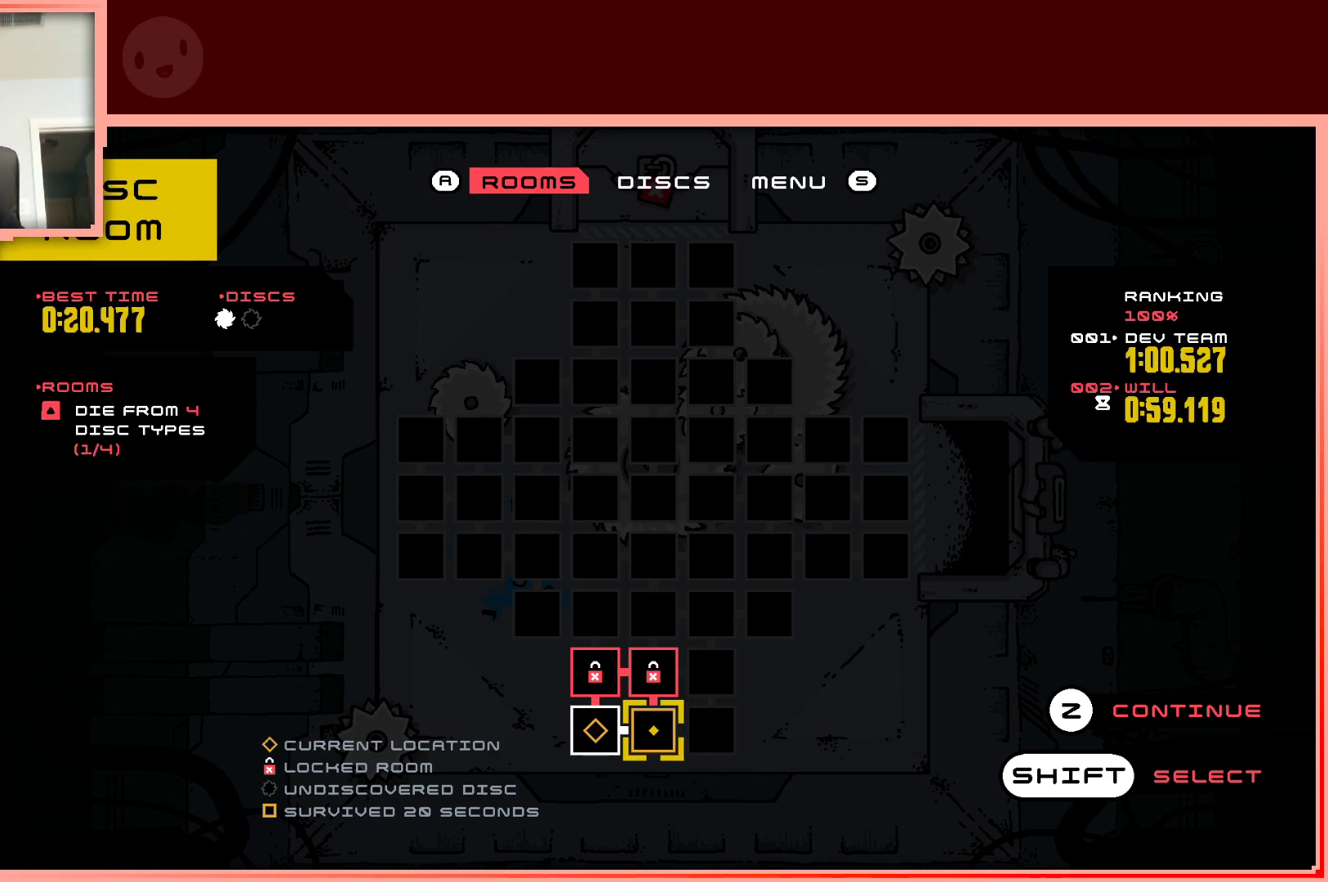
{"keys": [], "events": []}
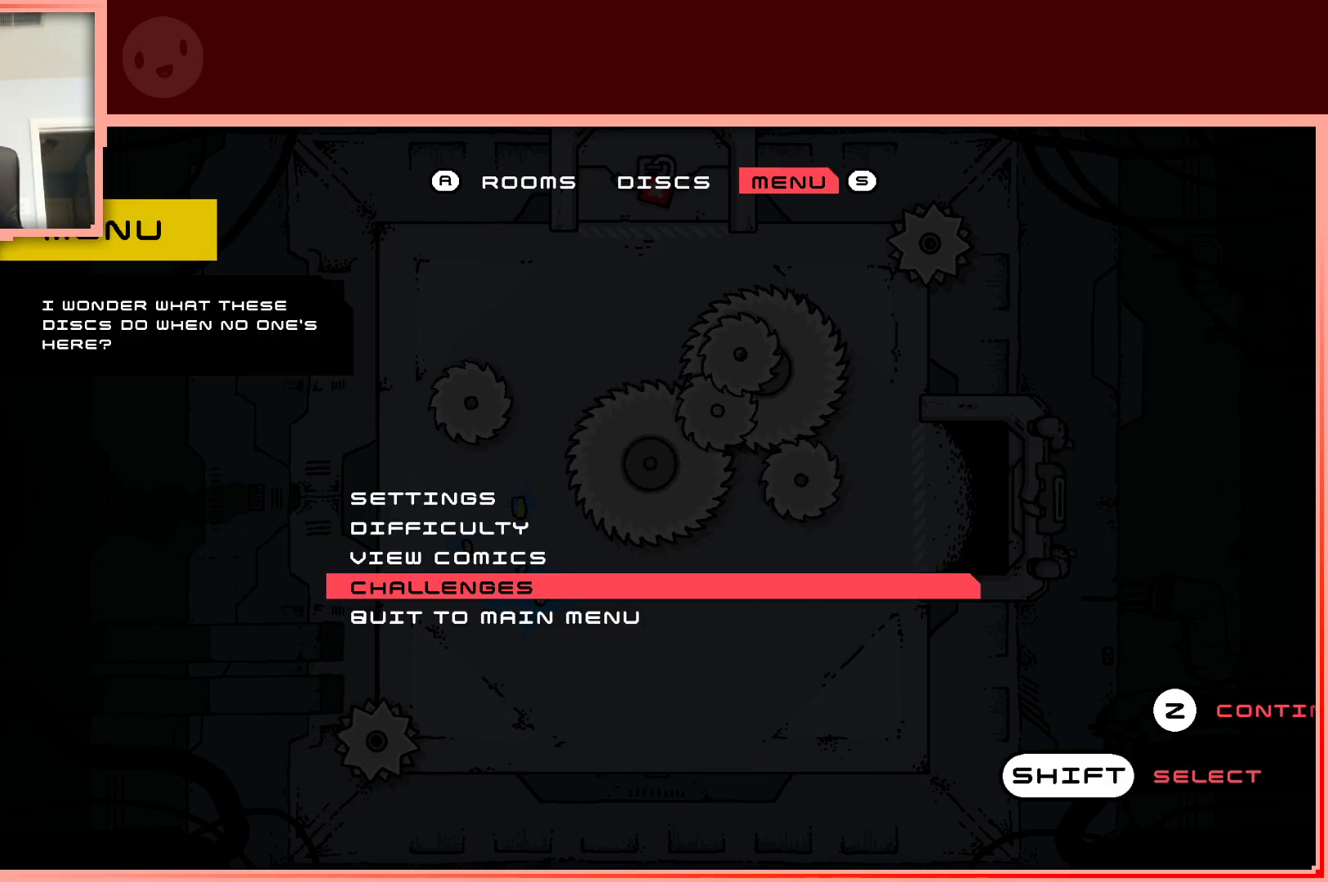
{"keys": [], "events": [[383, "down", "down"], [433, "down", "up"]]}
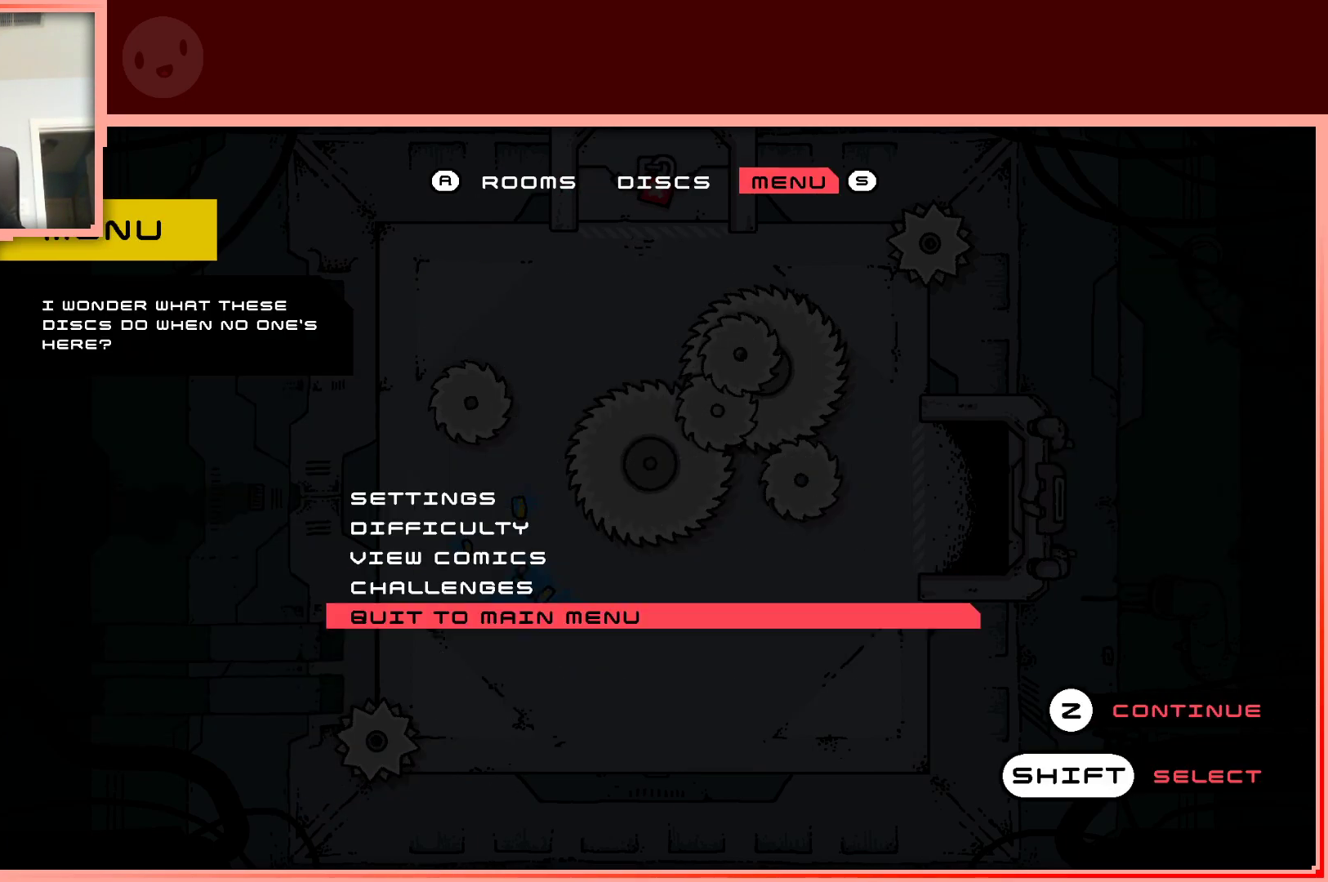
{"keys": ["shift"], "events": [[400, "shift", "down"]]}
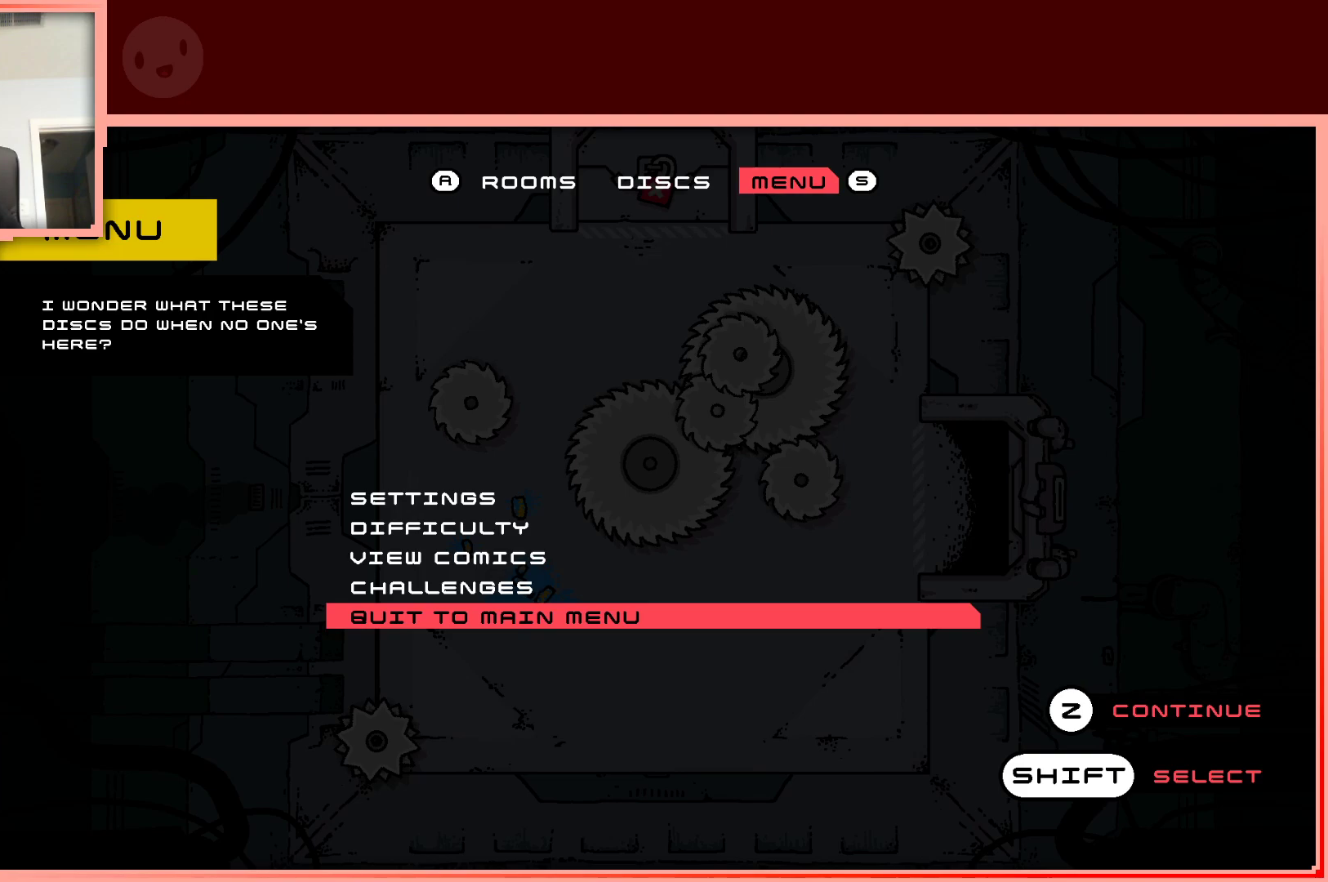
{"keys": [], "events": [[33, "shift", "up"]]}
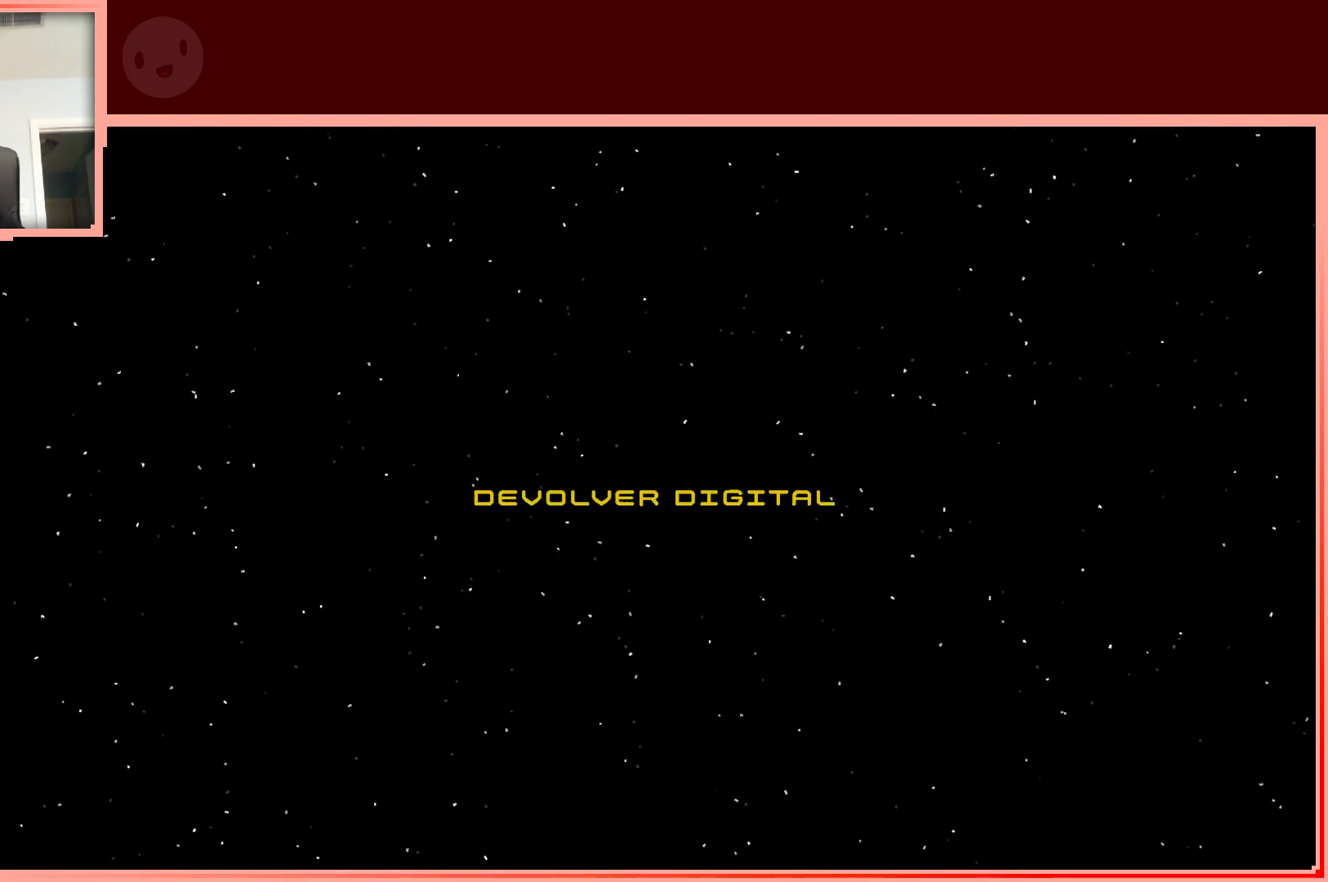
{"keys": [], "events": [[333, "shift", "down"], [433, "shift", "up"]]}
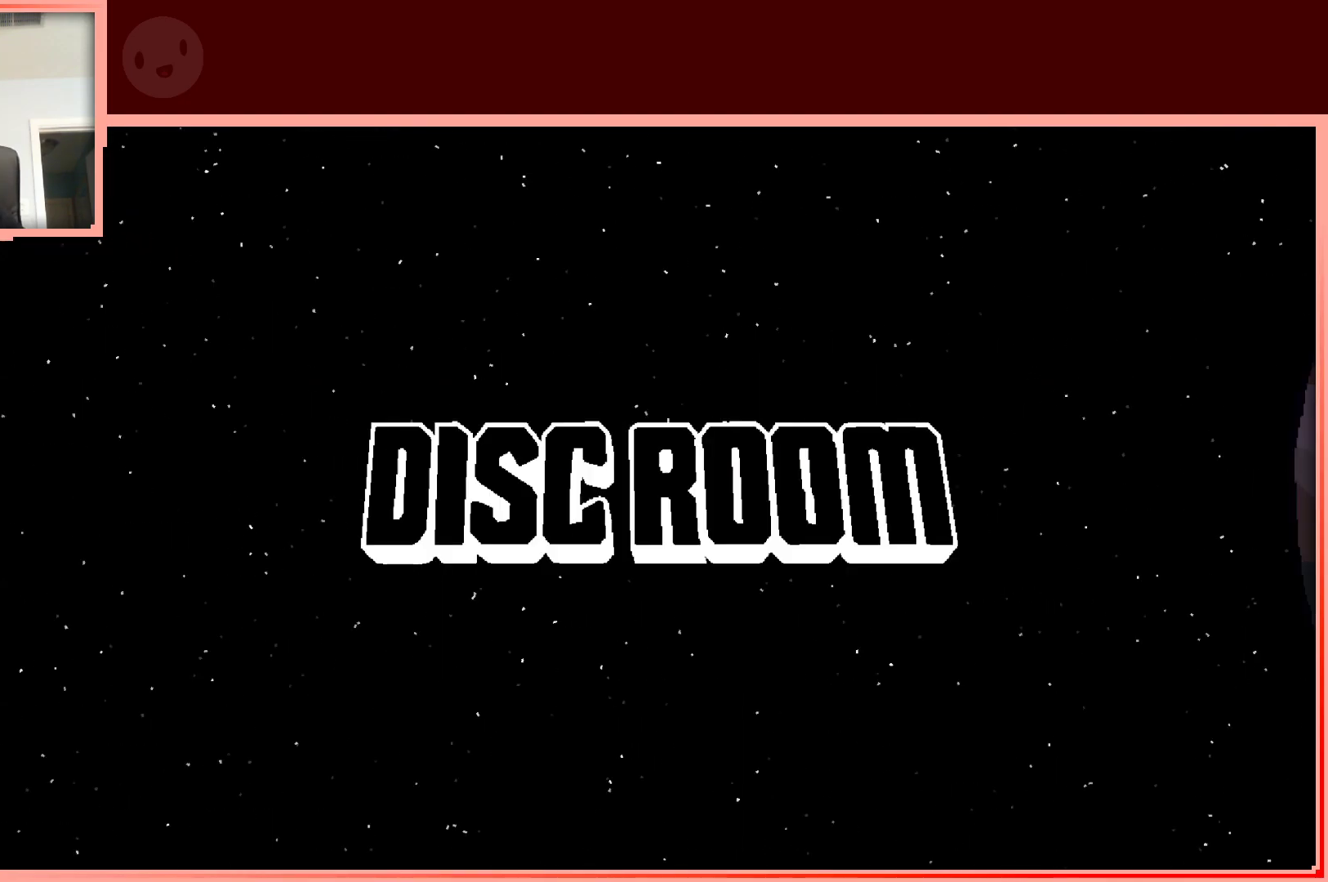
{"keys": ["shift"], "events": [[450, "shift", "down"]]}
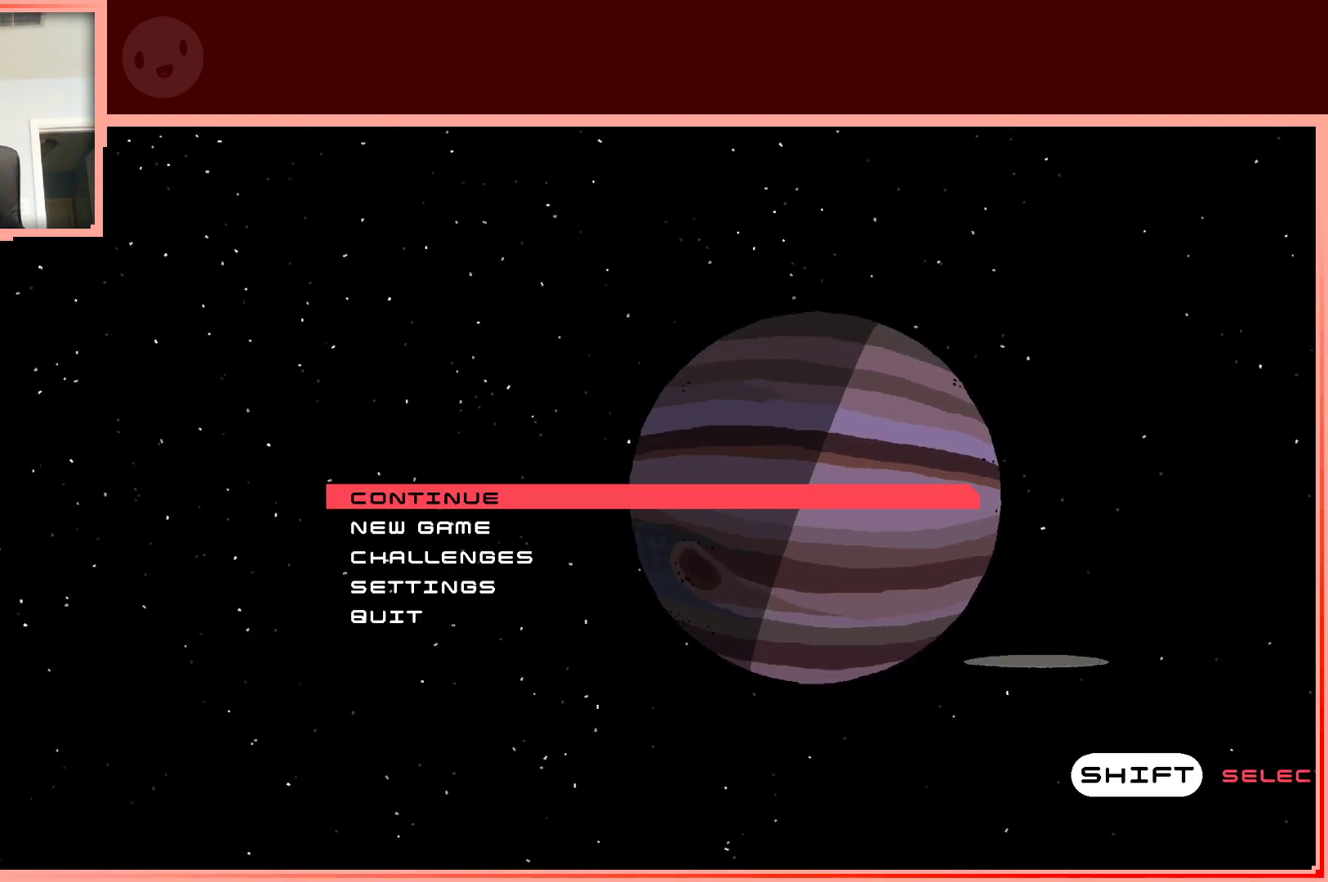
{"keys": [], "events": [[83, "shift", "up"]]}
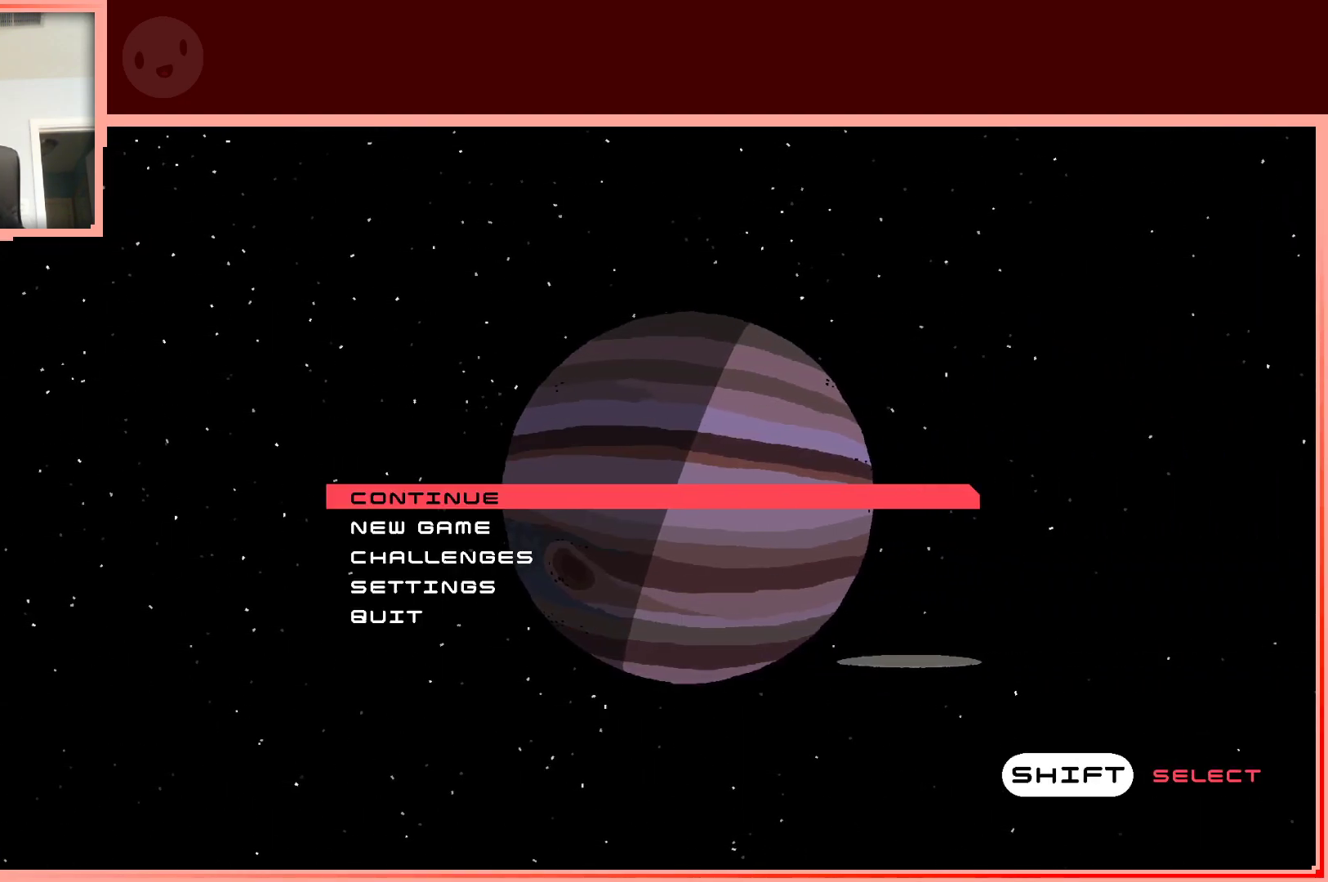
{"keys": [], "events": []}
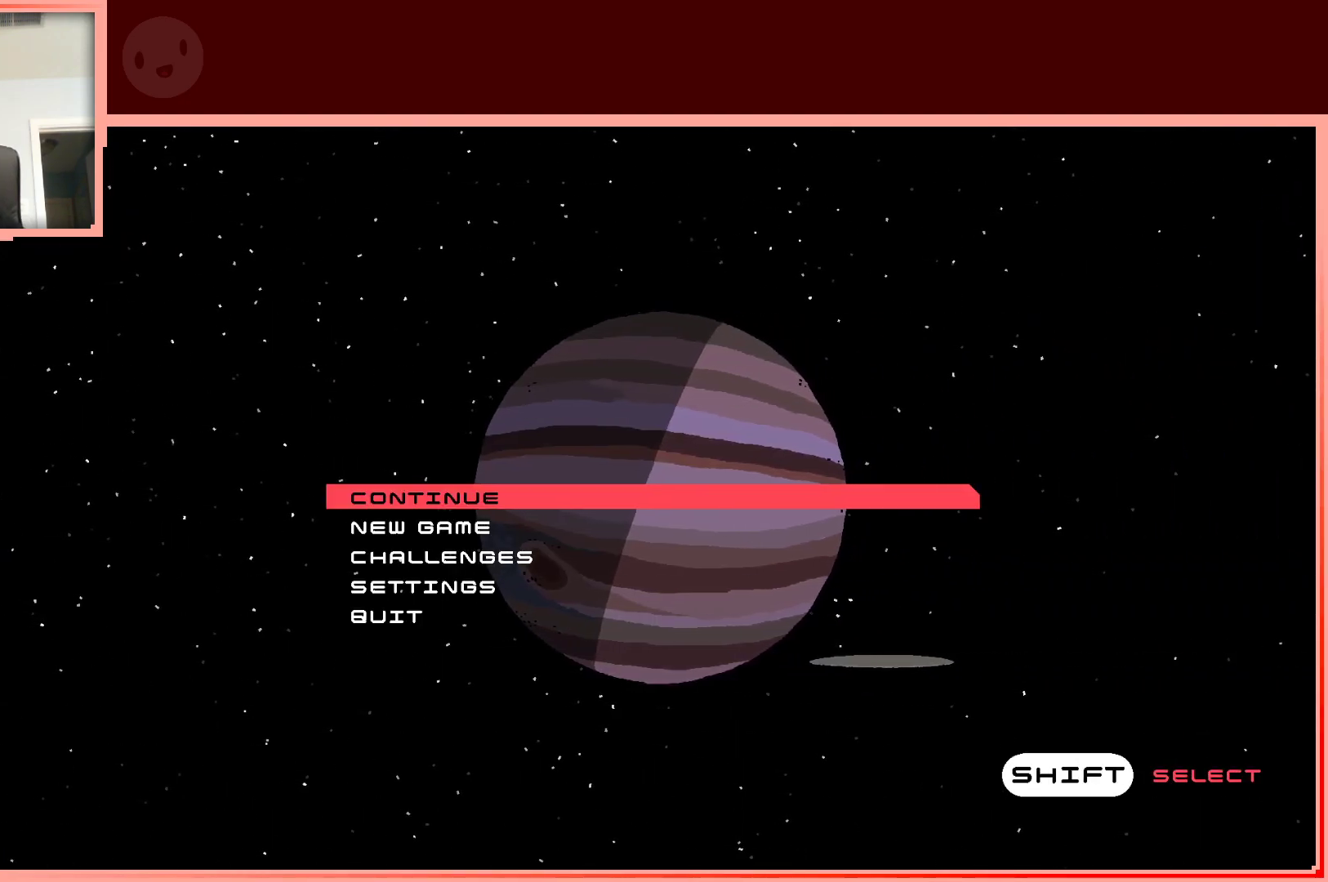
{"keys": [], "events": []}
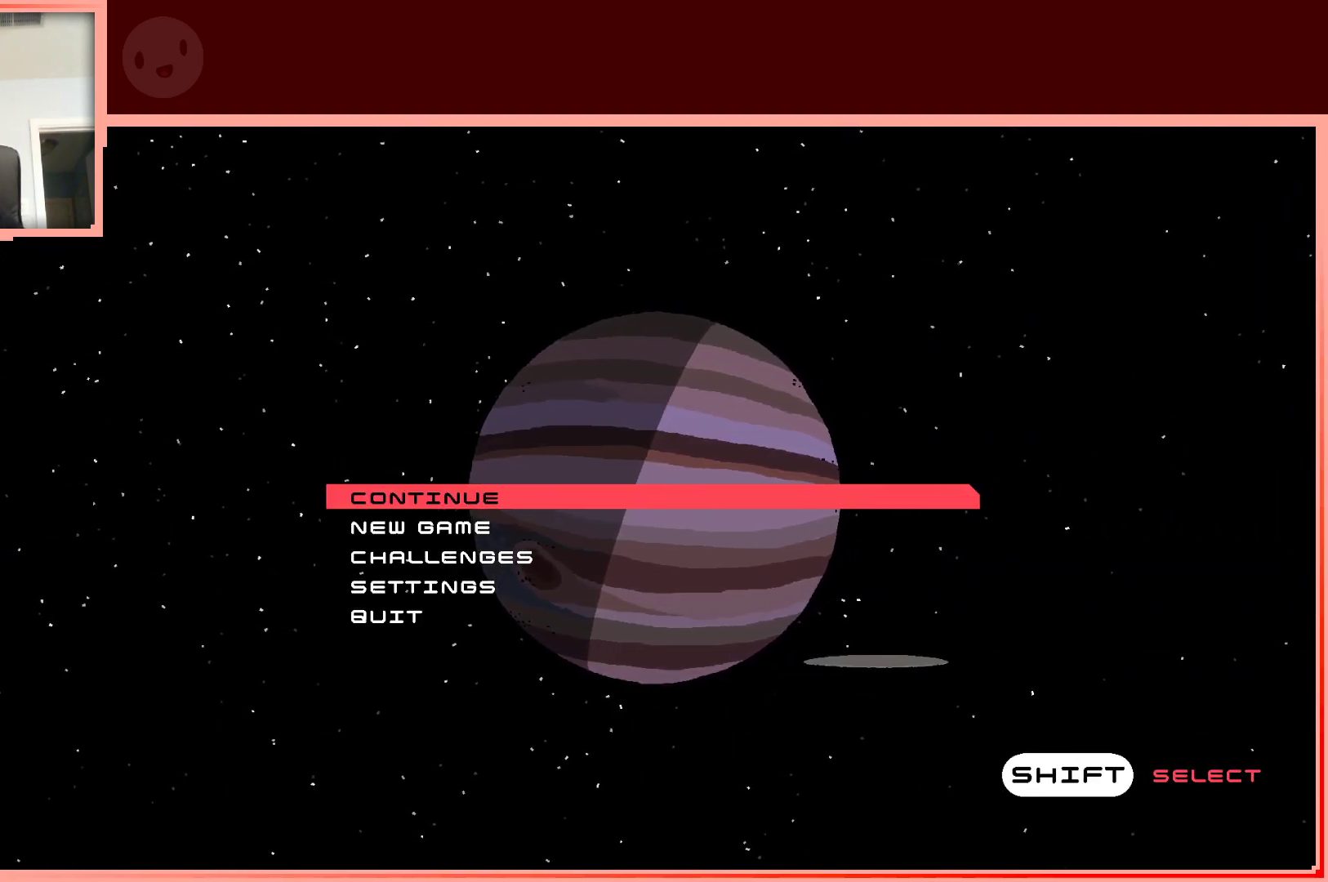
{"keys": [], "events": []}
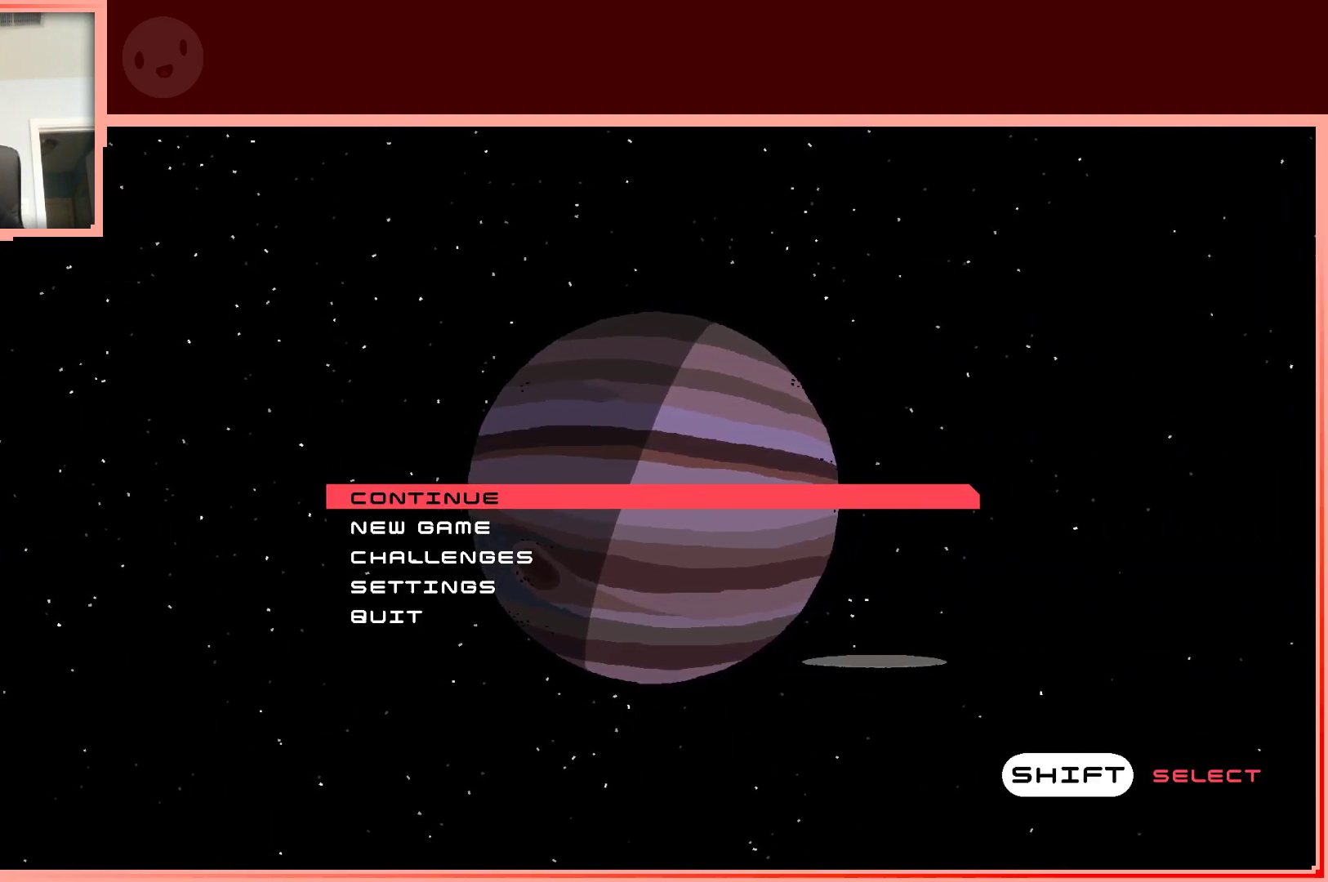
{"keys": [], "events": [[200, "shift", "down"], [333, "shift", "up"]]}
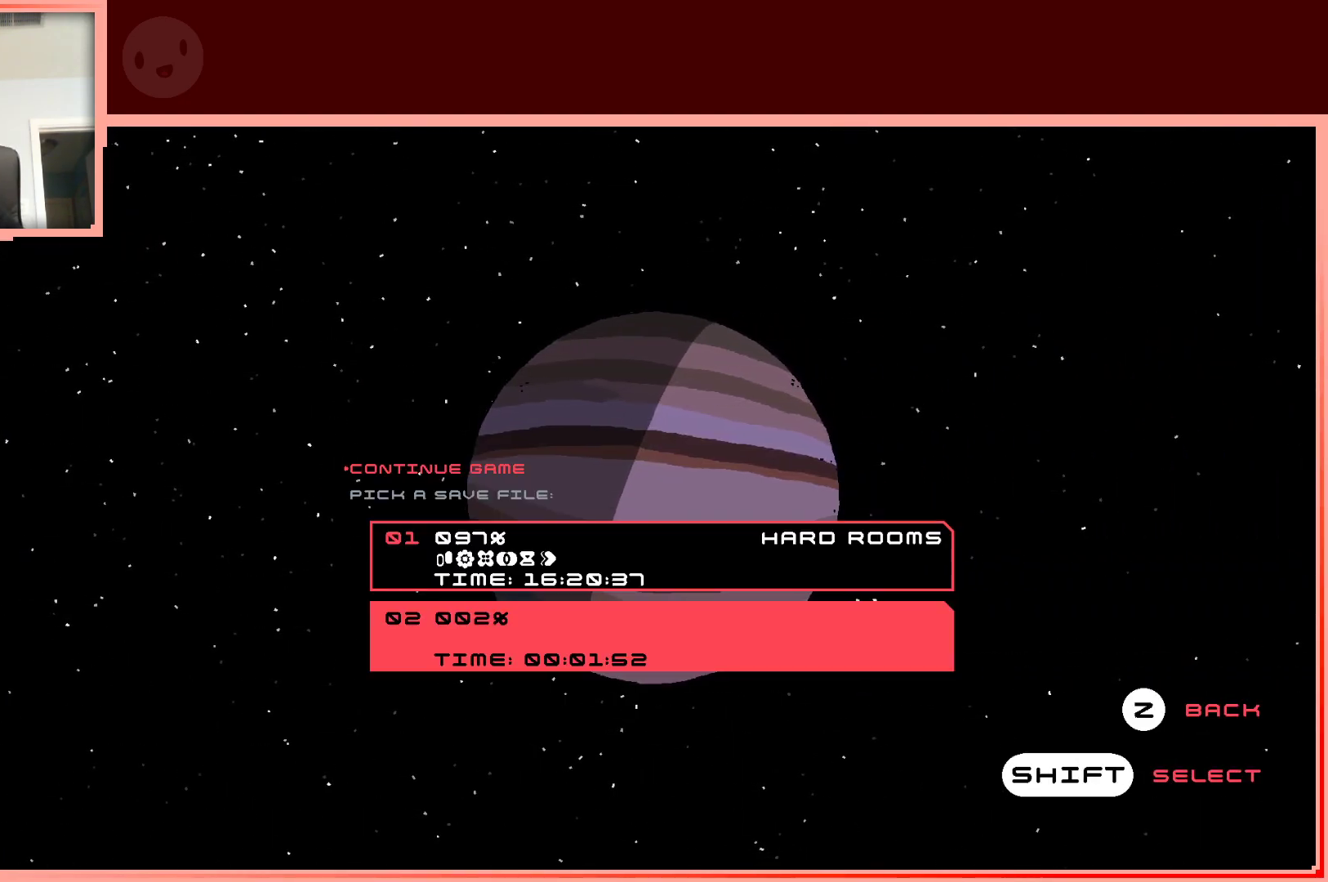
{"keys": ["shift"], "events": [[200, "up", "down"], [300, "up", "up"], [483, "shift", "down"]]}
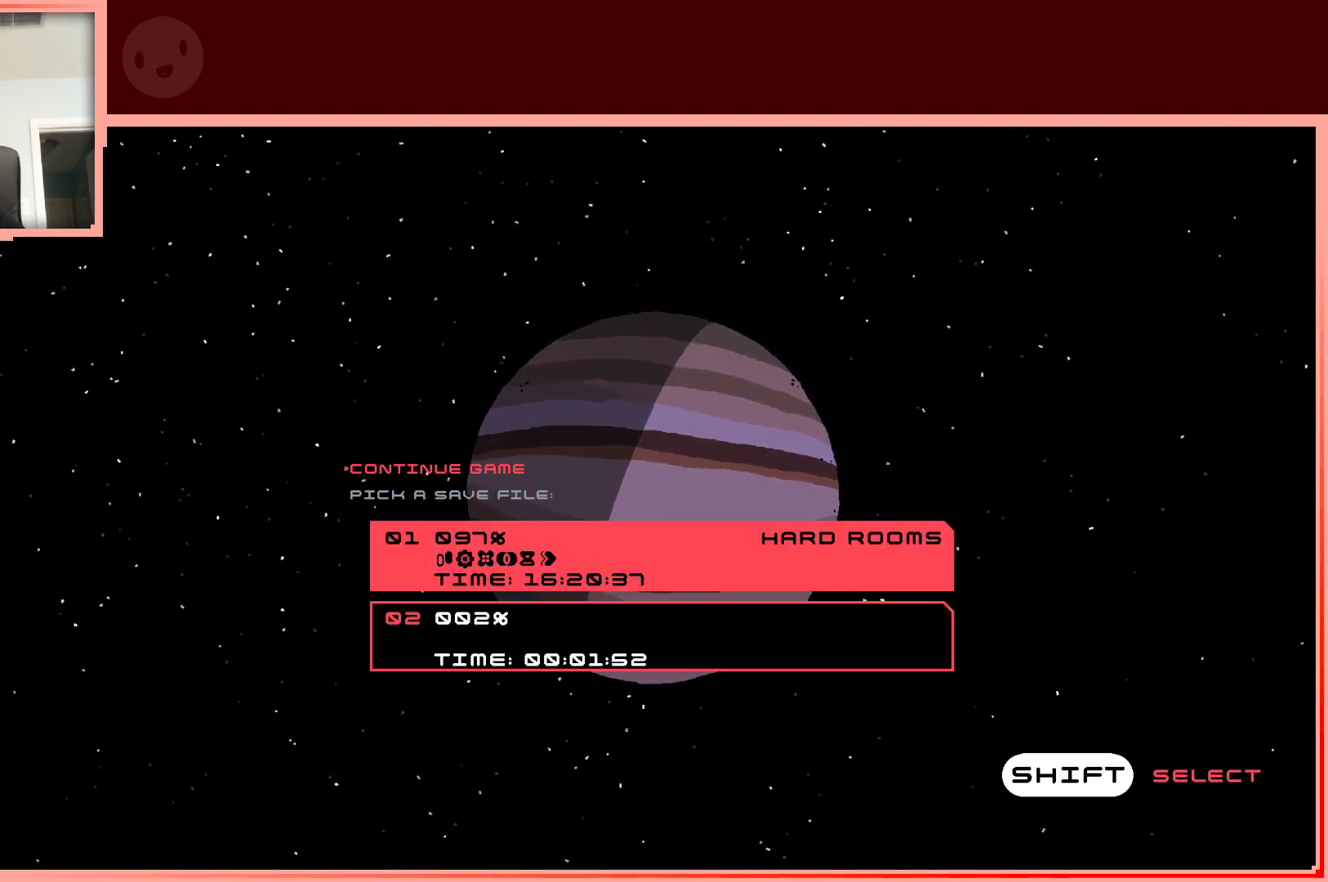
{"keys": [], "events": [[83, "shift", "up"]]}
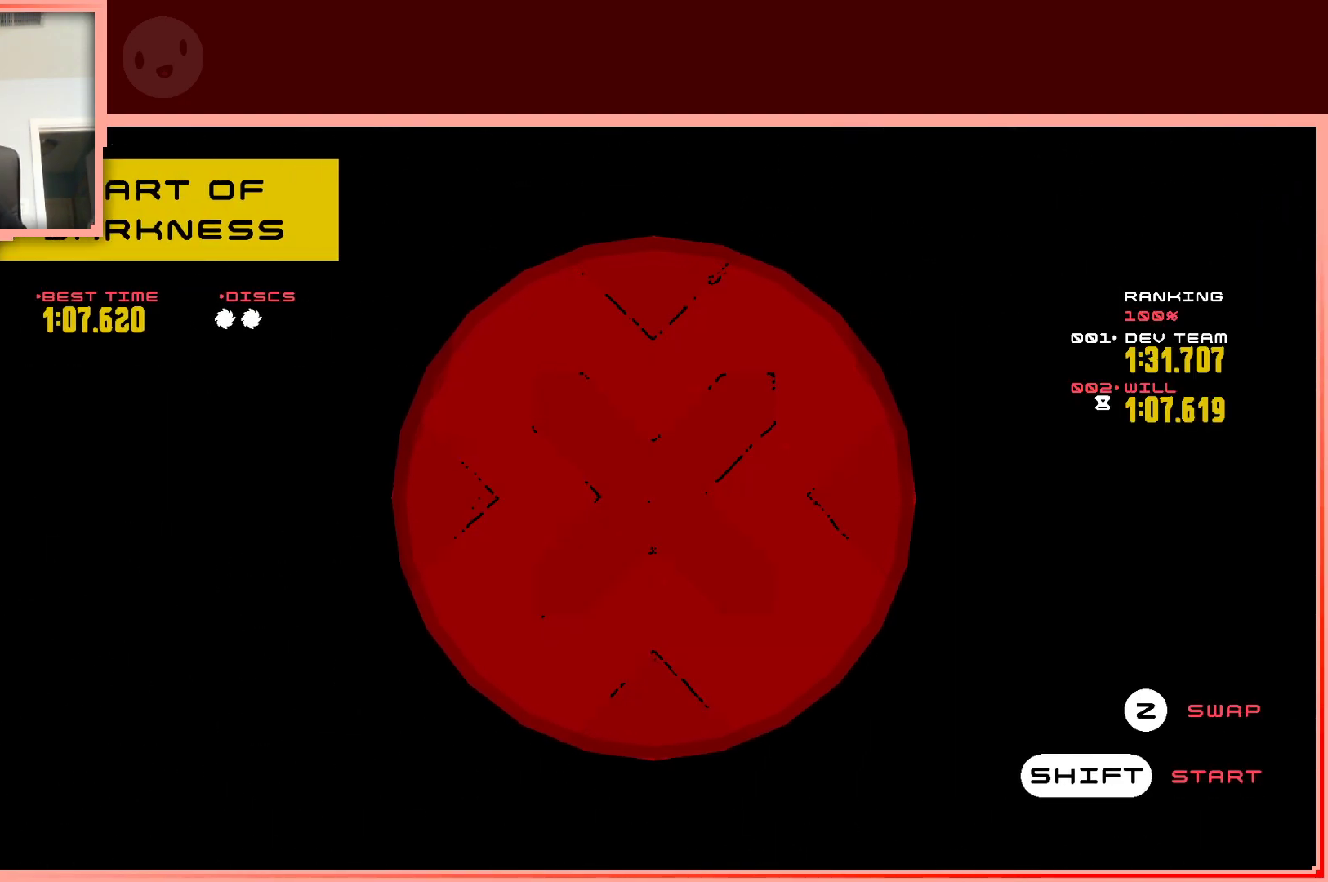
{"keys": [], "events": []}
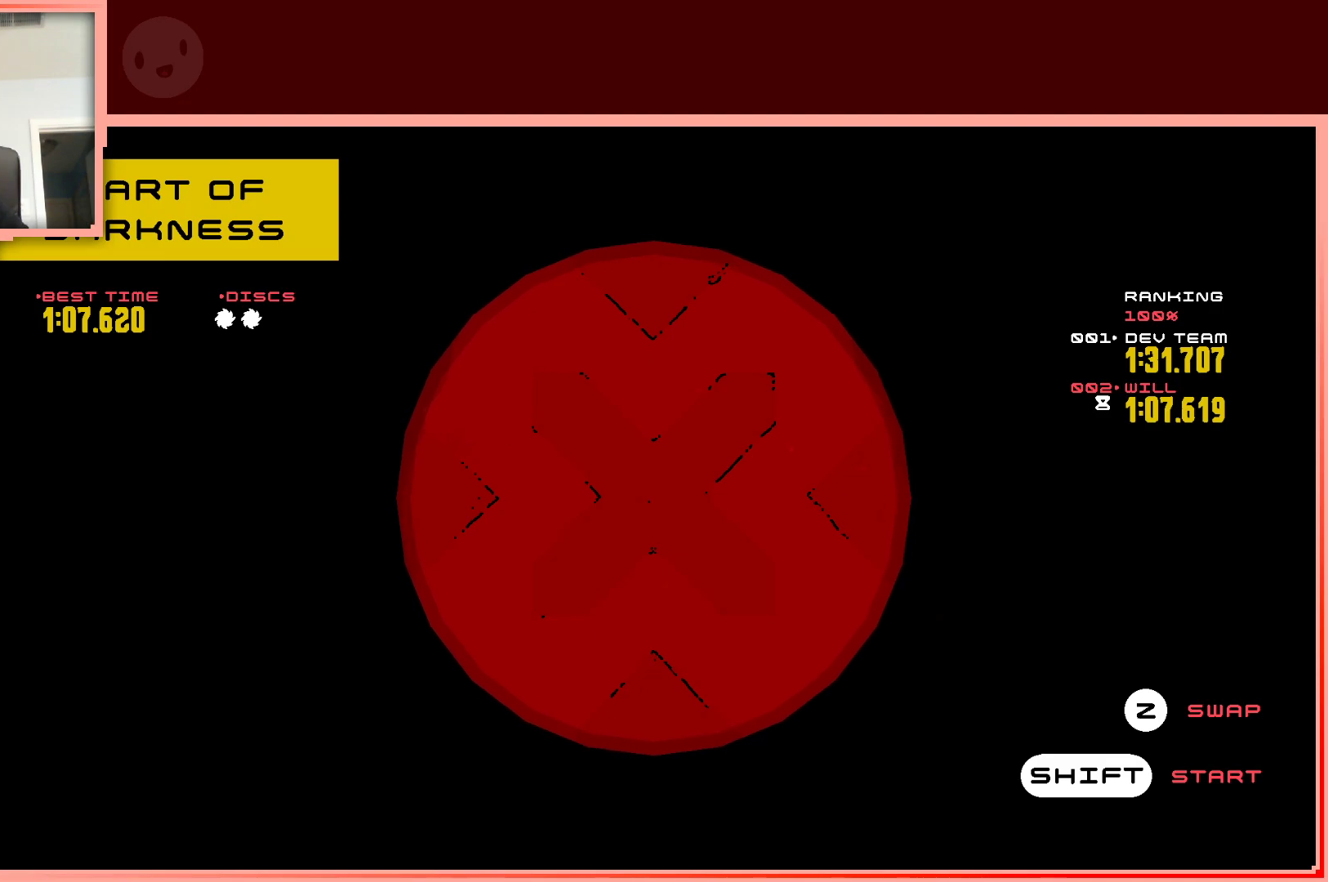
{"keys": [], "events": []}
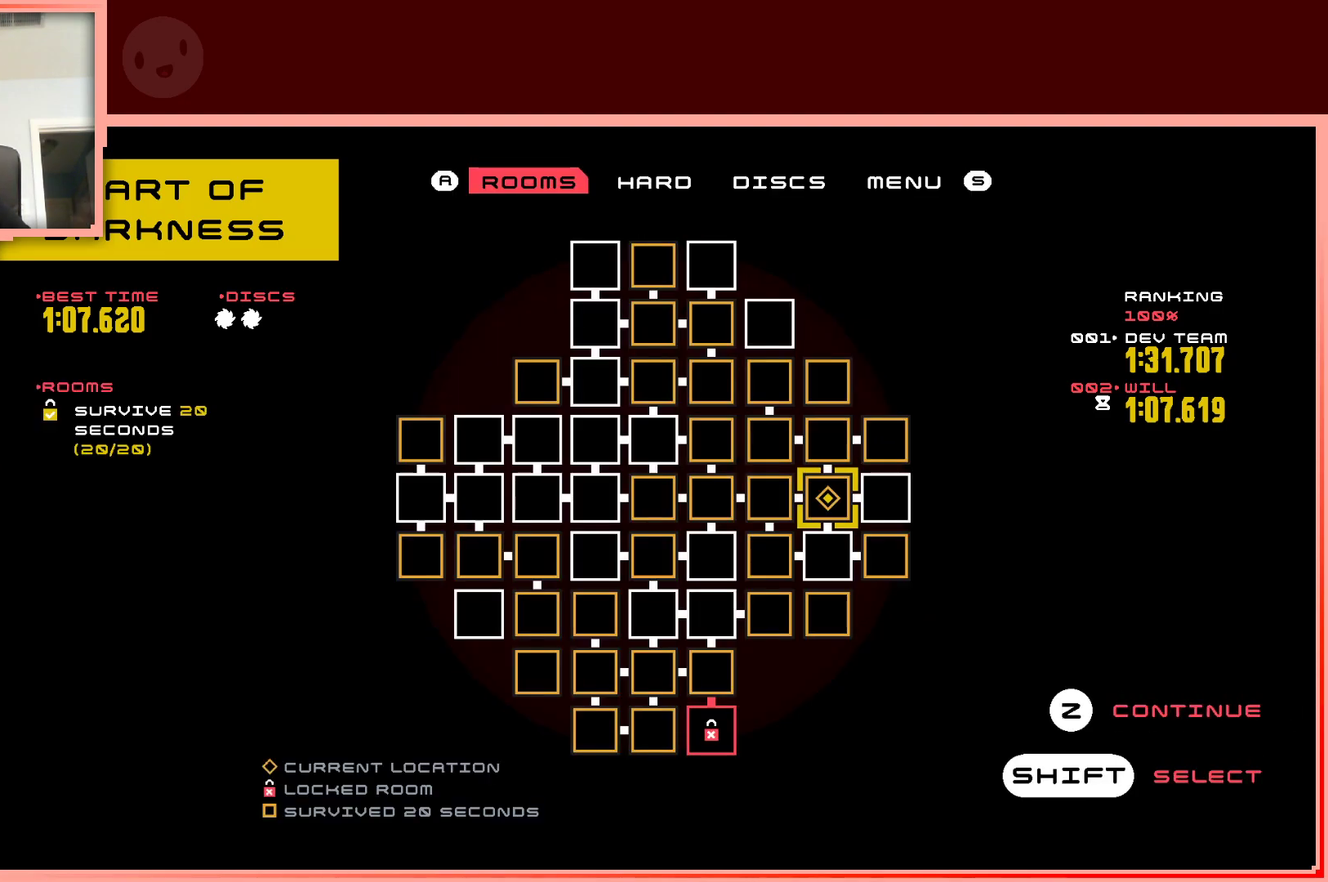
{"keys": [], "events": []}
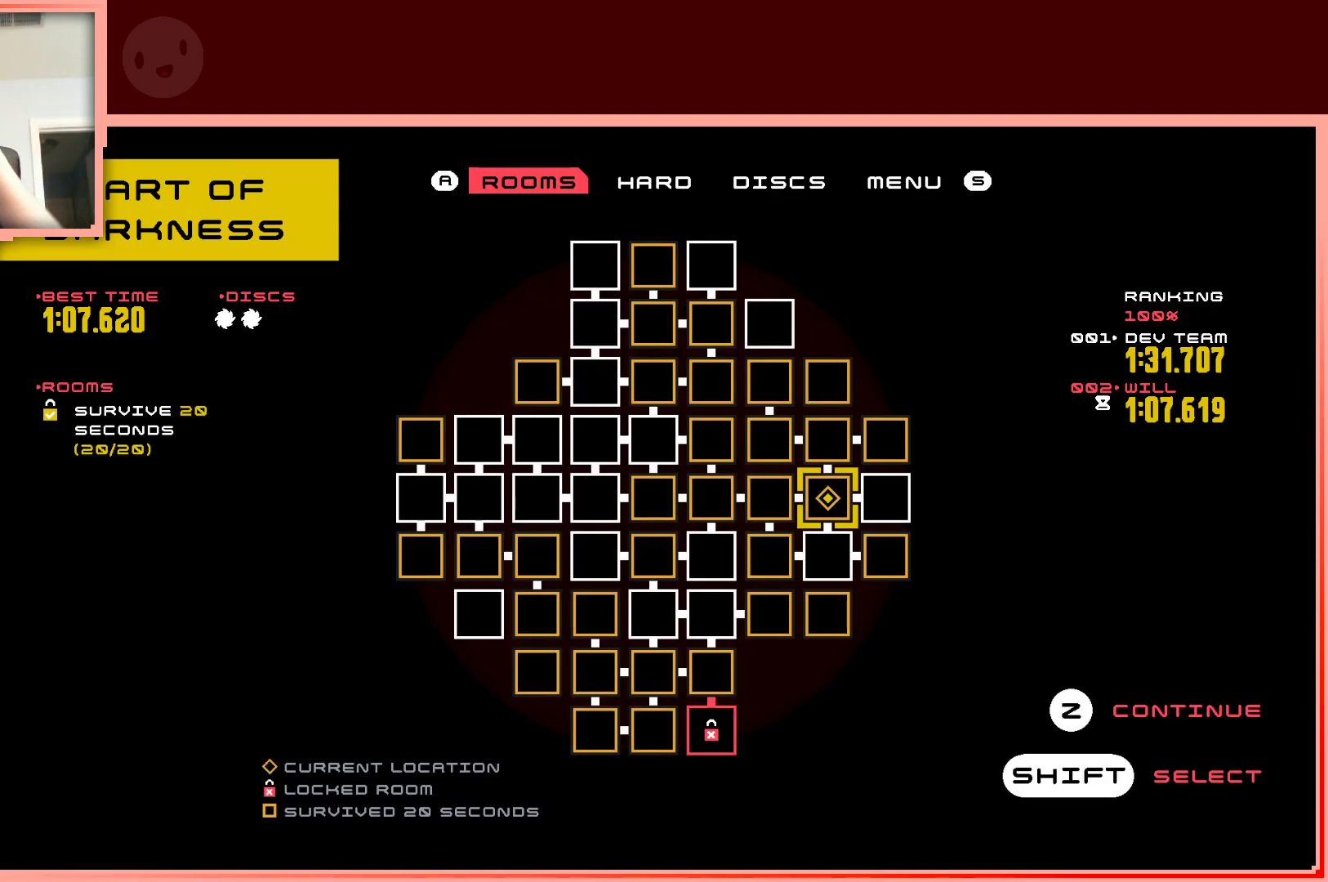
{"keys": [], "events": []}
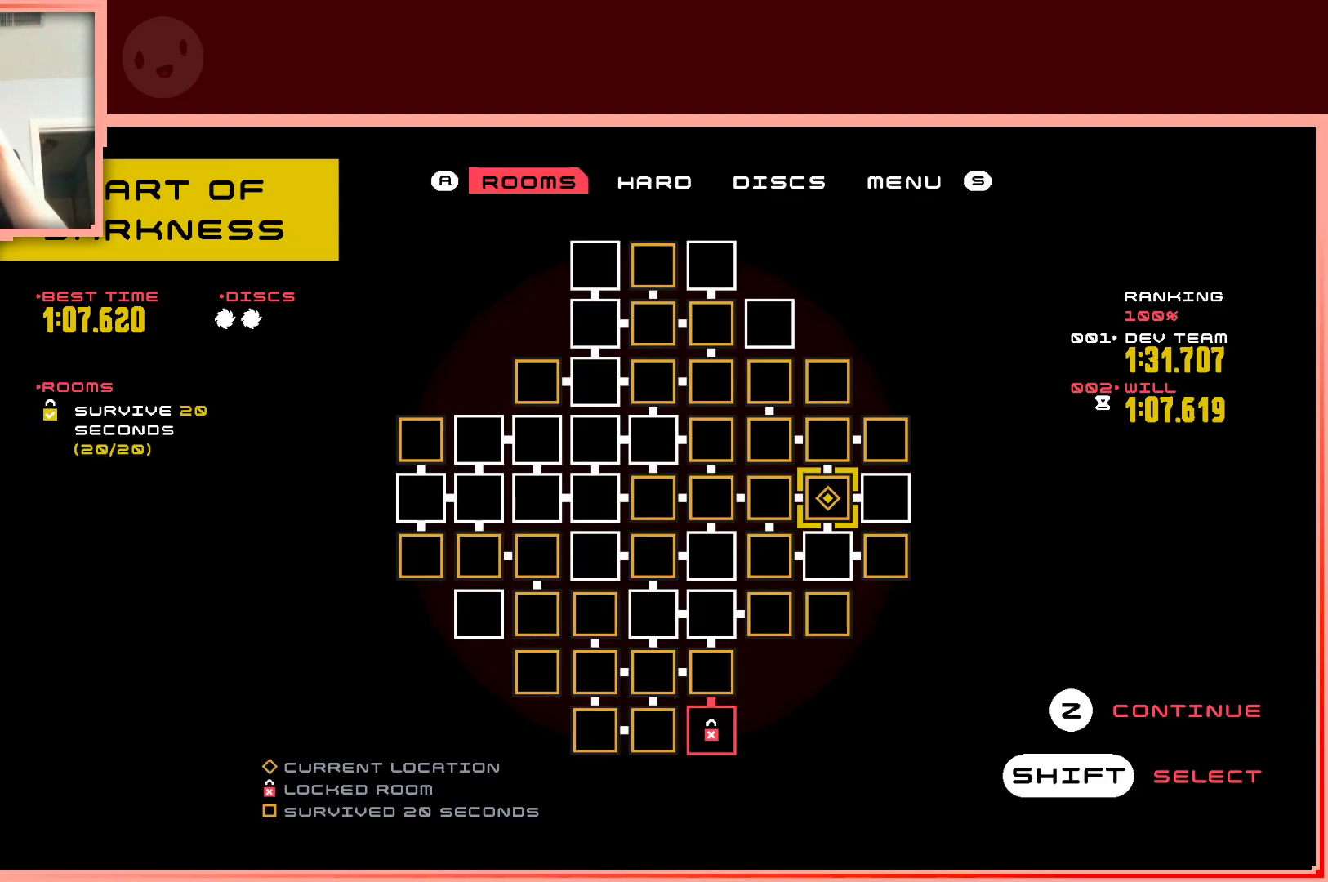
{"keys": [], "events": [[350, "left", "down"], [433, "left", "up"]]}
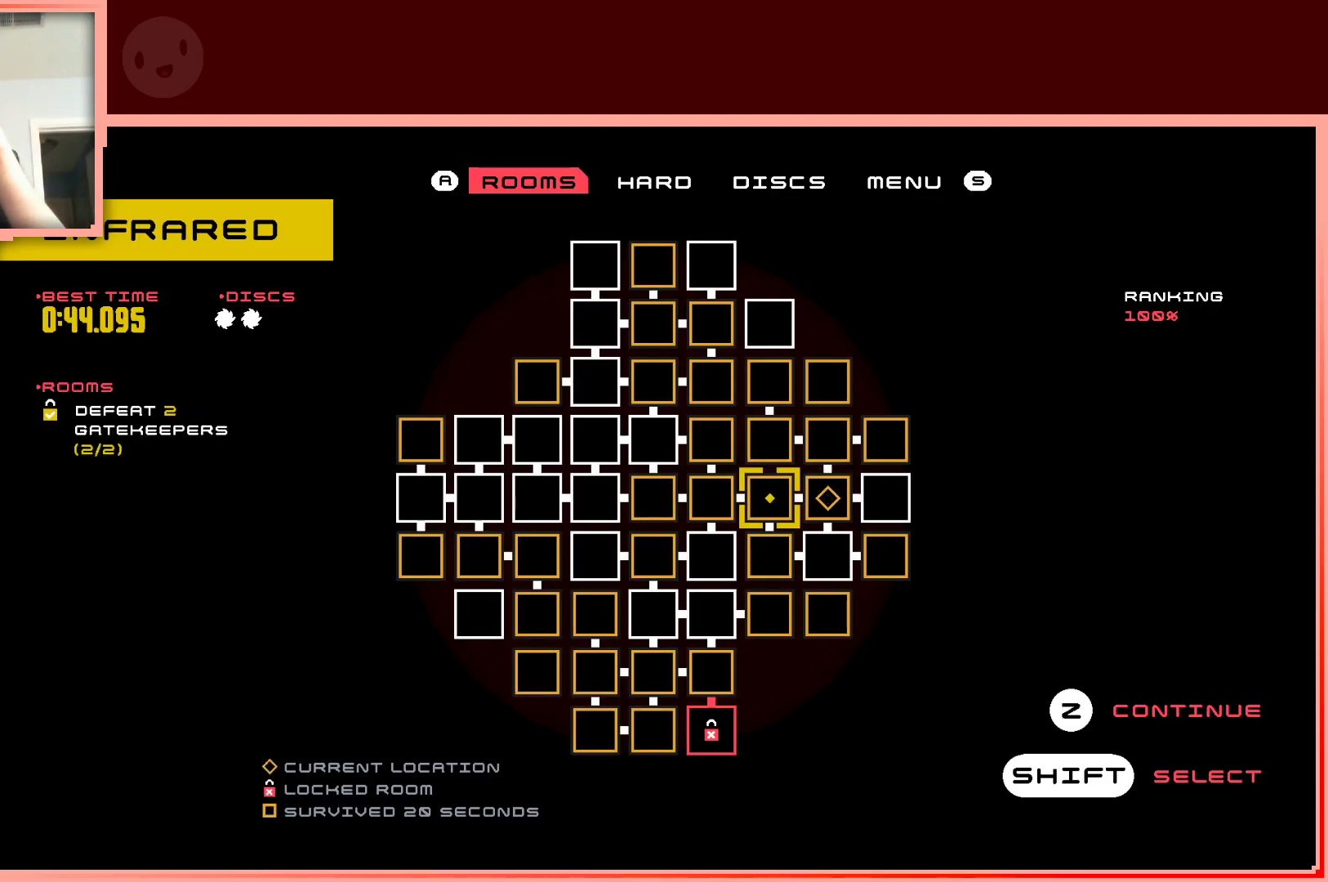
{"keys": ["left"], "events": [[83, "left", "down"], [183, "left", "up"], [267, "left", "down"], [367, "left", "up"], [500, "left", "down"]]}
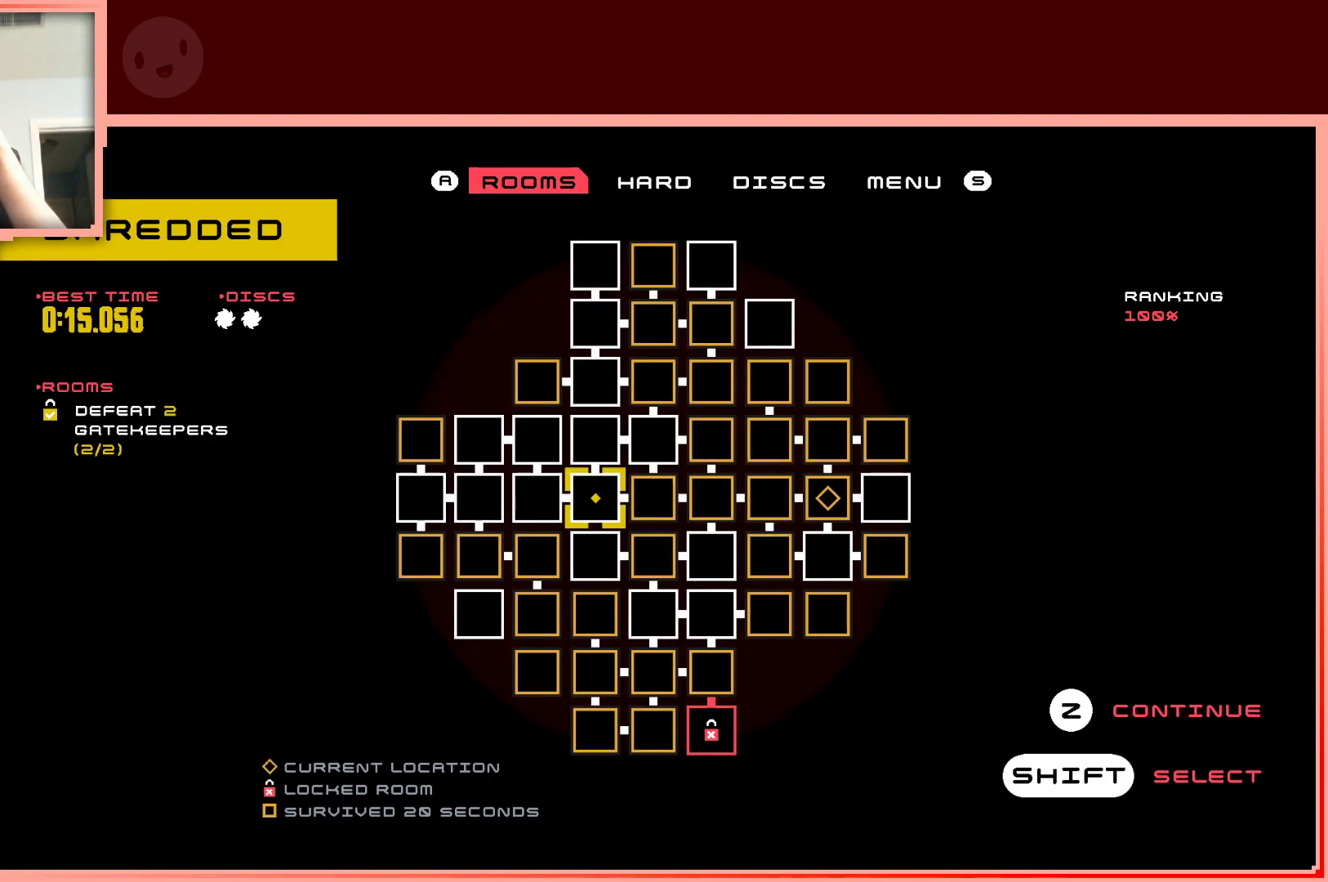
{"keys": [], "events": [[100, "left", "up"], [233, "left", "down"], [333, "left", "up"]]}
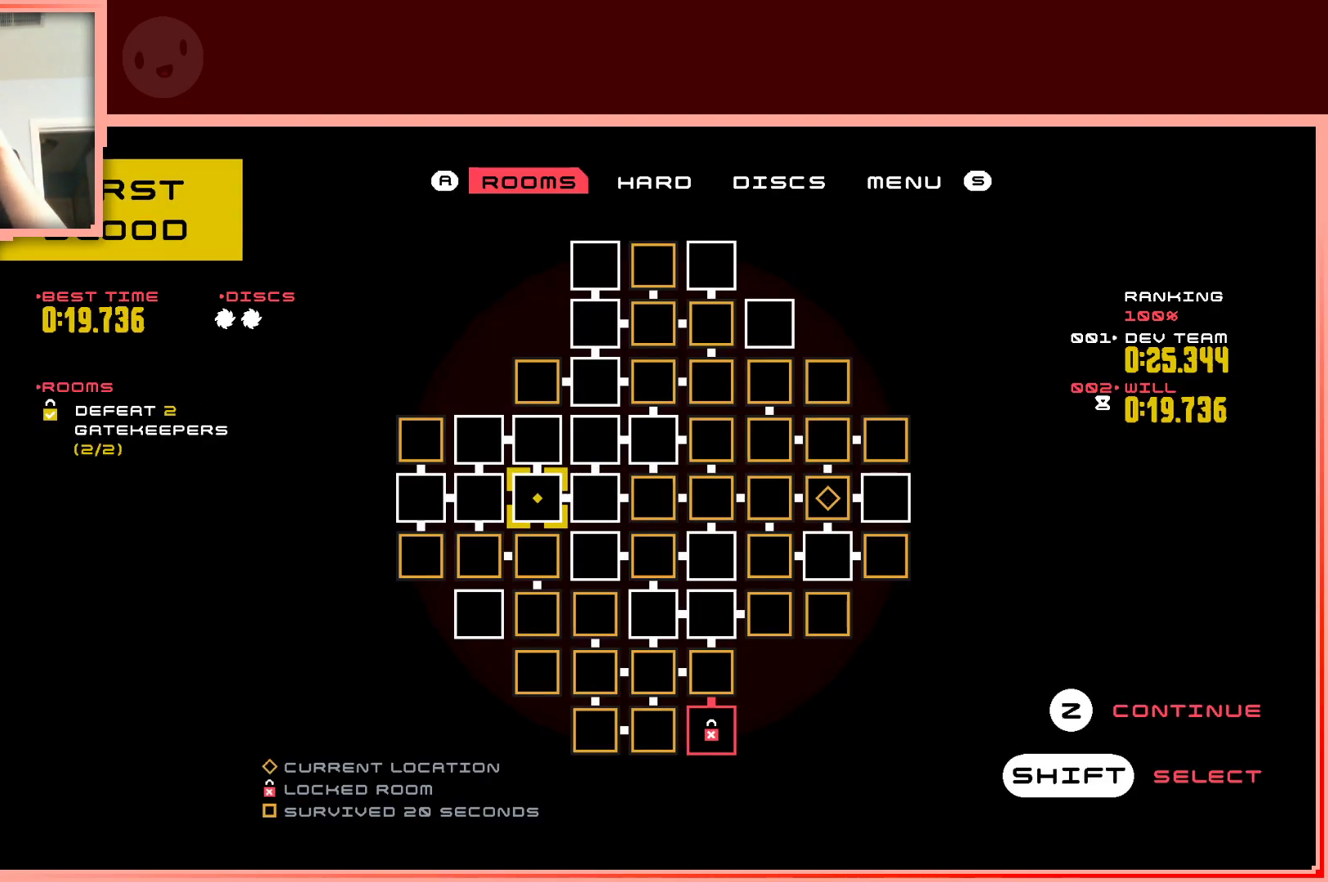
{"keys": [], "events": [[67, "down", "down"], [167, "down", "up"]]}
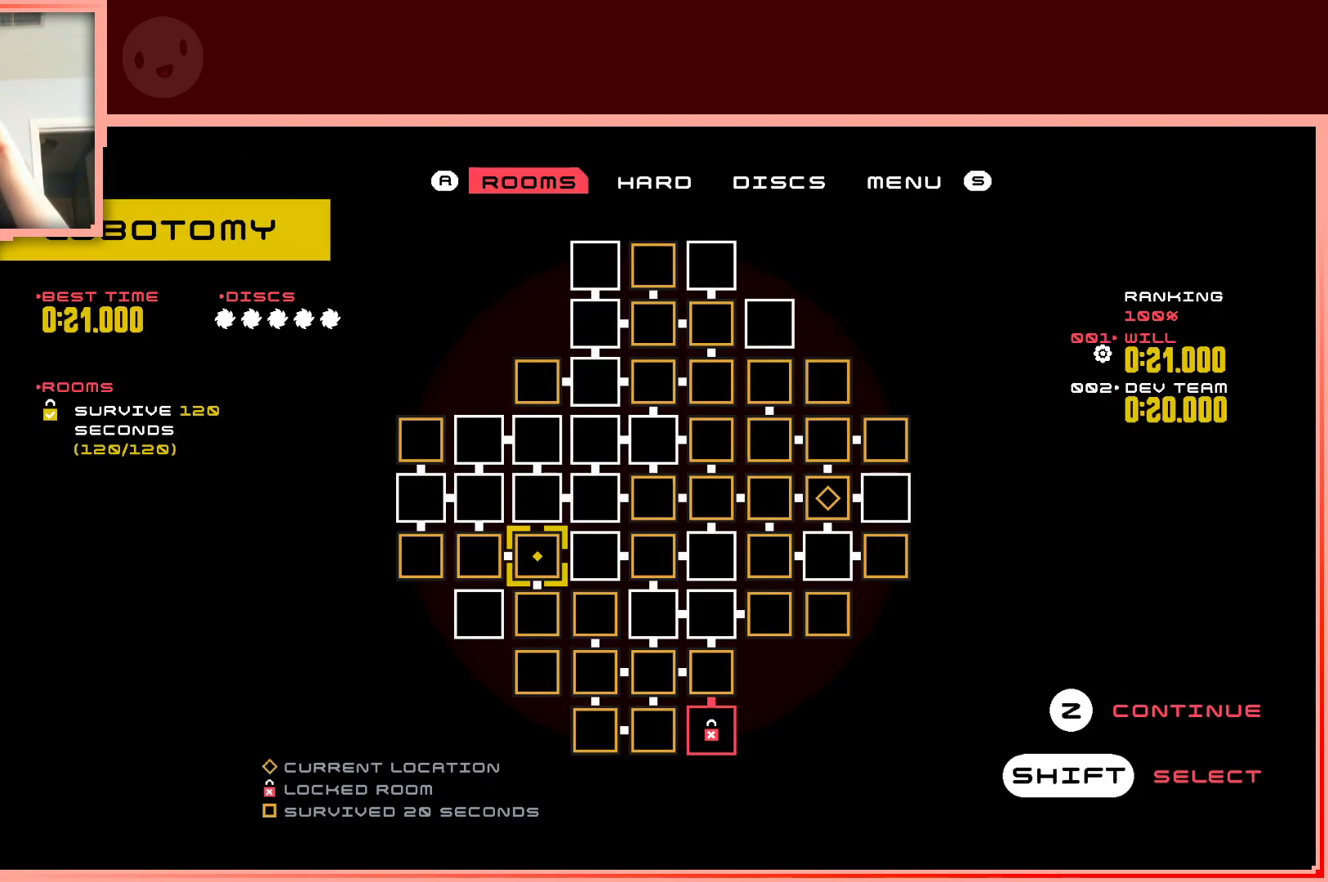
{"keys": [], "events": []}
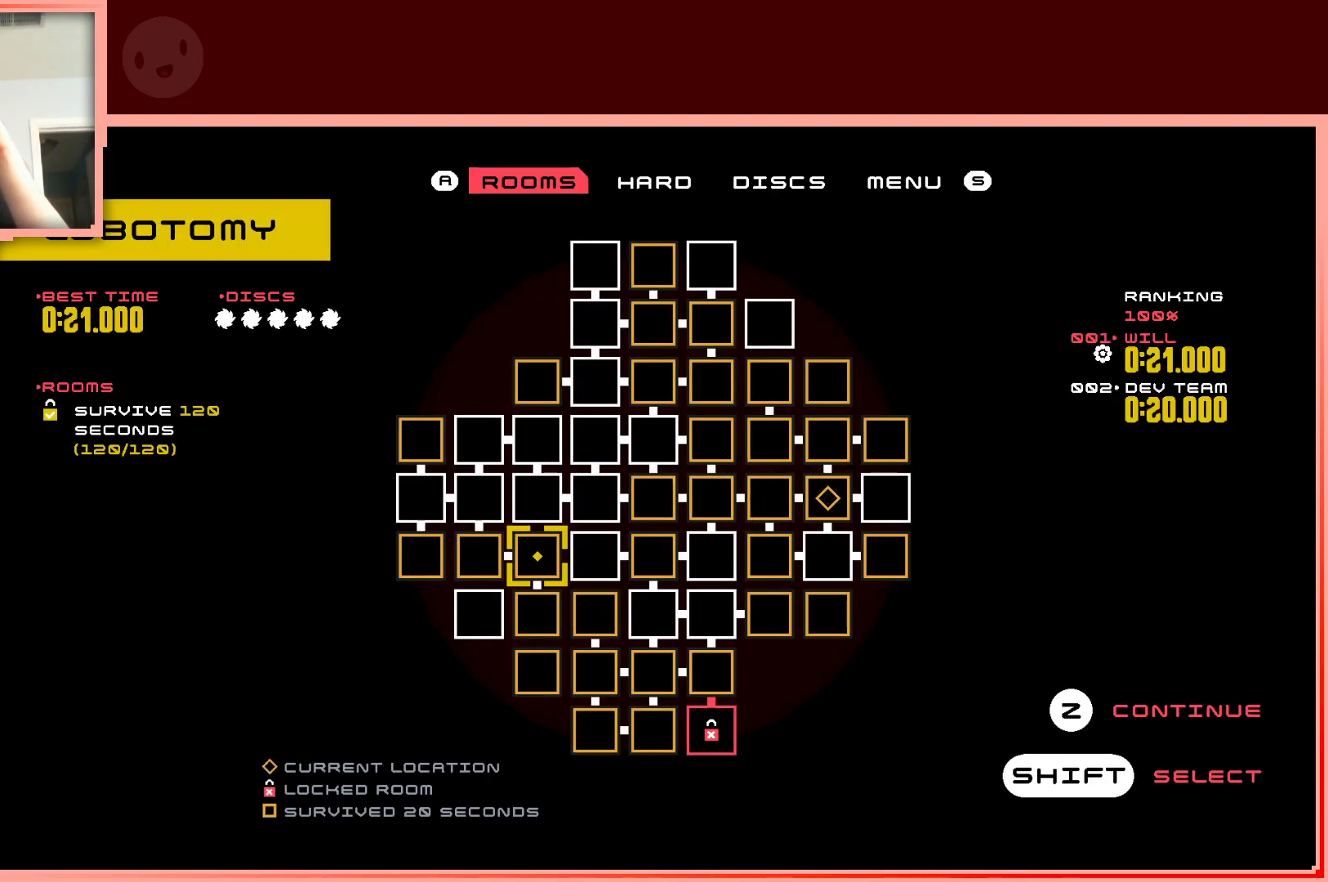
{"keys": [], "events": []}
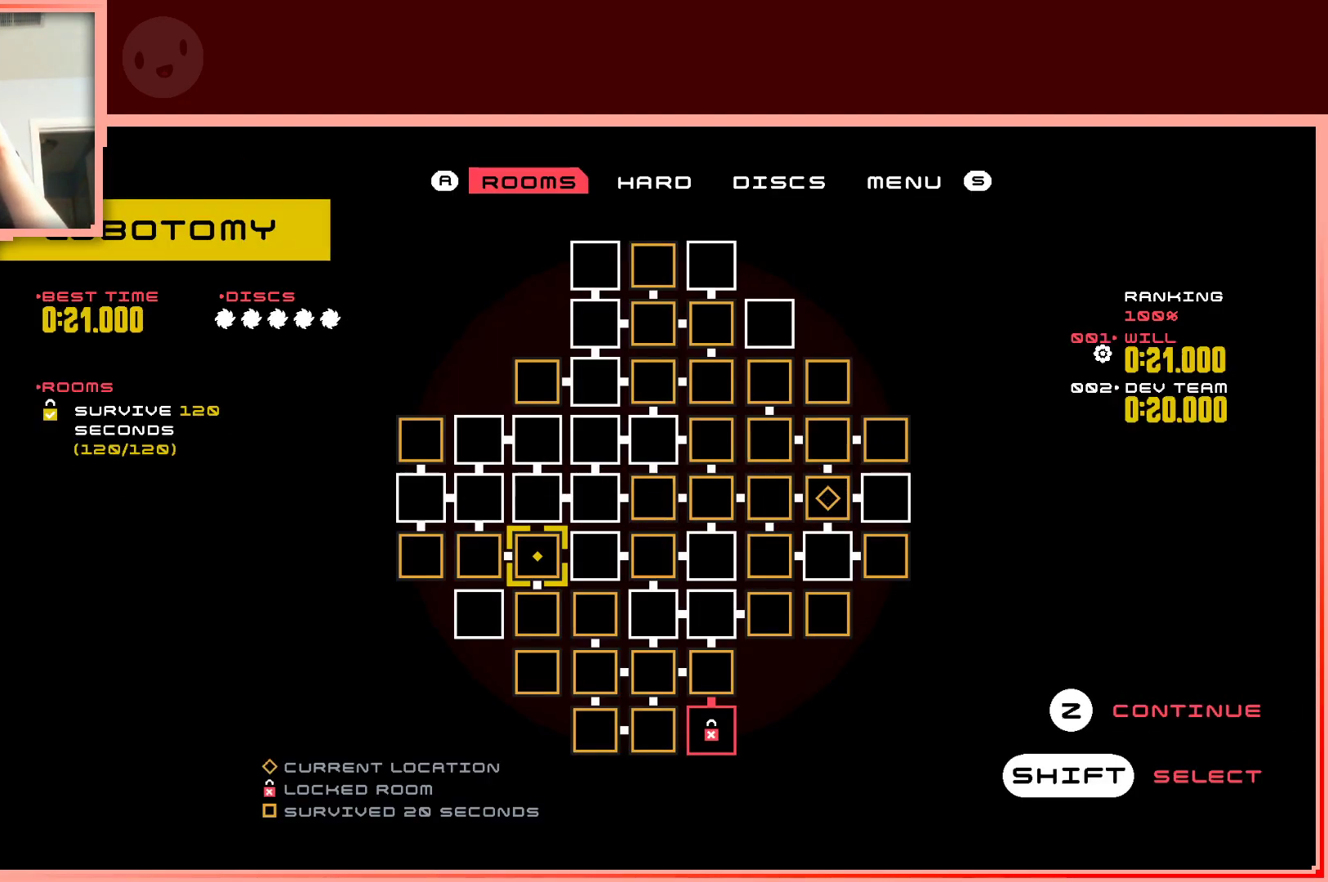
{"keys": [], "events": []}
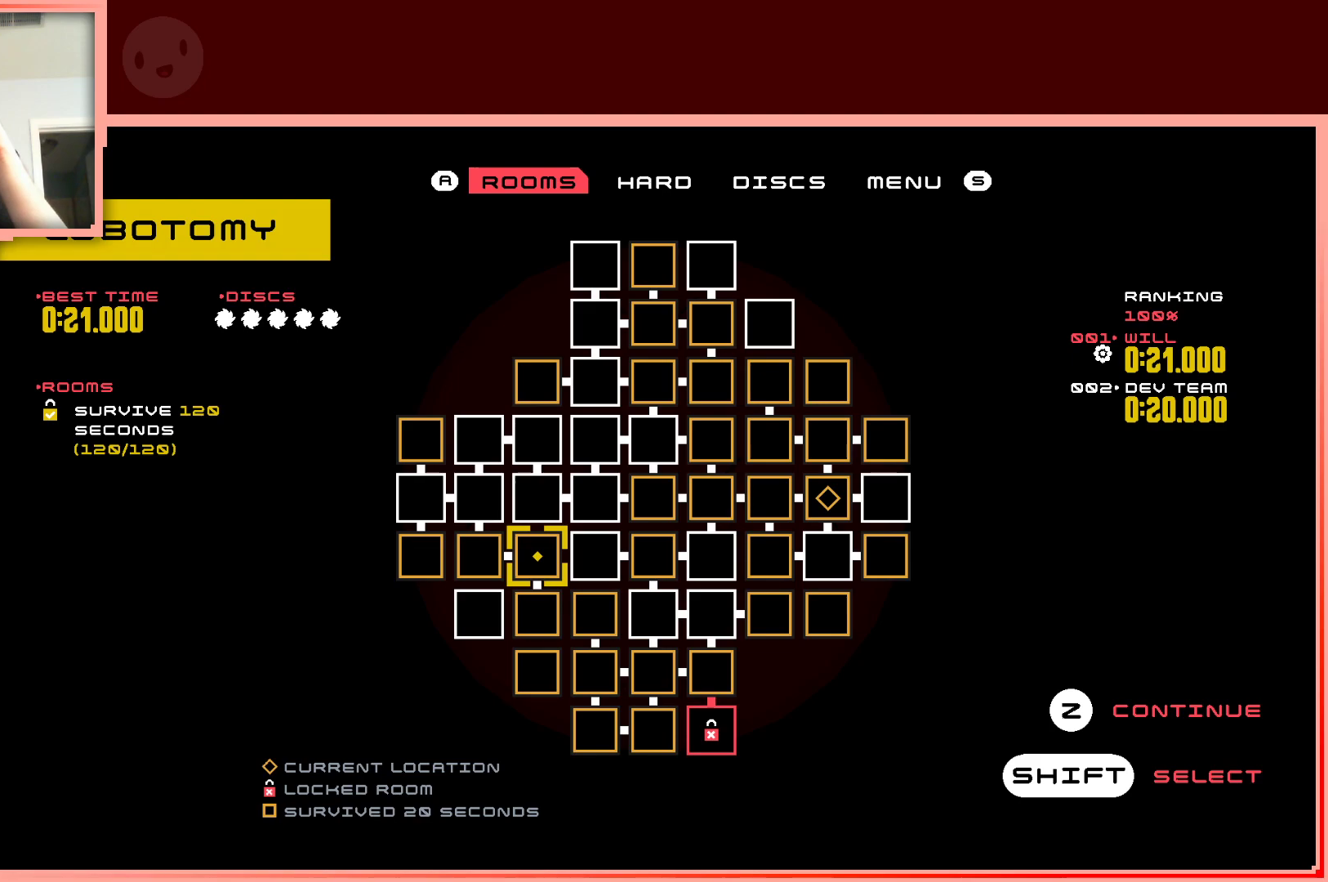
{"keys": [], "events": [[400, "left", "down"], [500, "left", "up"]]}